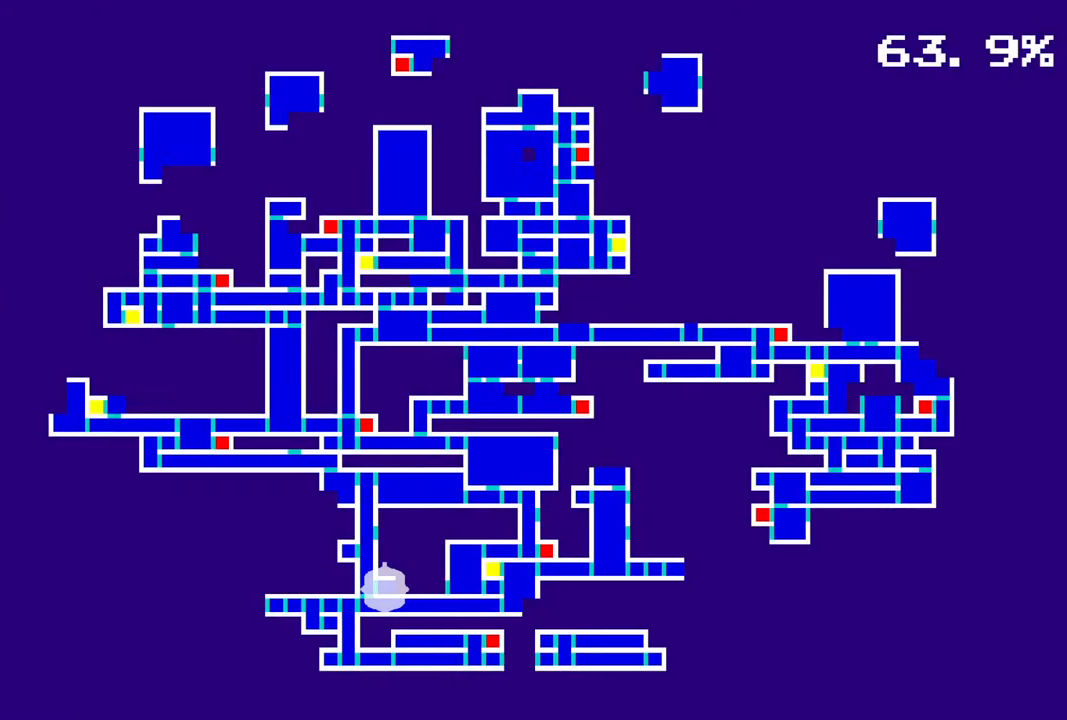
Gameplay with a controller (PlayStation layout); each line is a JSON object with the inputs held at the frame after it. "events" lists button and stick changes between this image and that frame as [ms after this image, input, new state], when the widget could be followed in between.
{"buttons": ["CROSS", "R1", "DPAD_RIGHT"], "left_stick": "center", "right_stick": "center", "events": [[333, "DPAD_RIGHT", "down"], [400, "CROSS", "down"], [400, "R1", "down"]]}
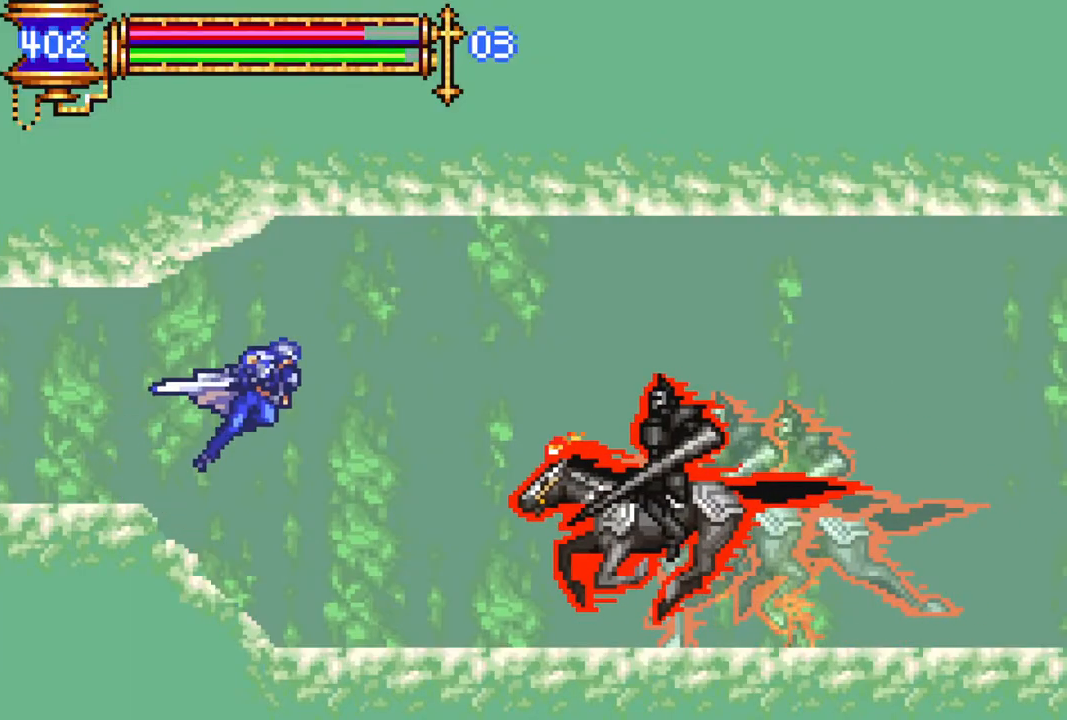
{"buttons": ["CROSS", "R1", "DPAD_RIGHT"], "left_stick": "center", "right_stick": "center", "events": [[300, "CROSS", "up"], [350, "R1", "up"], [383, "CROSS", "down"], [383, "R1", "down"]]}
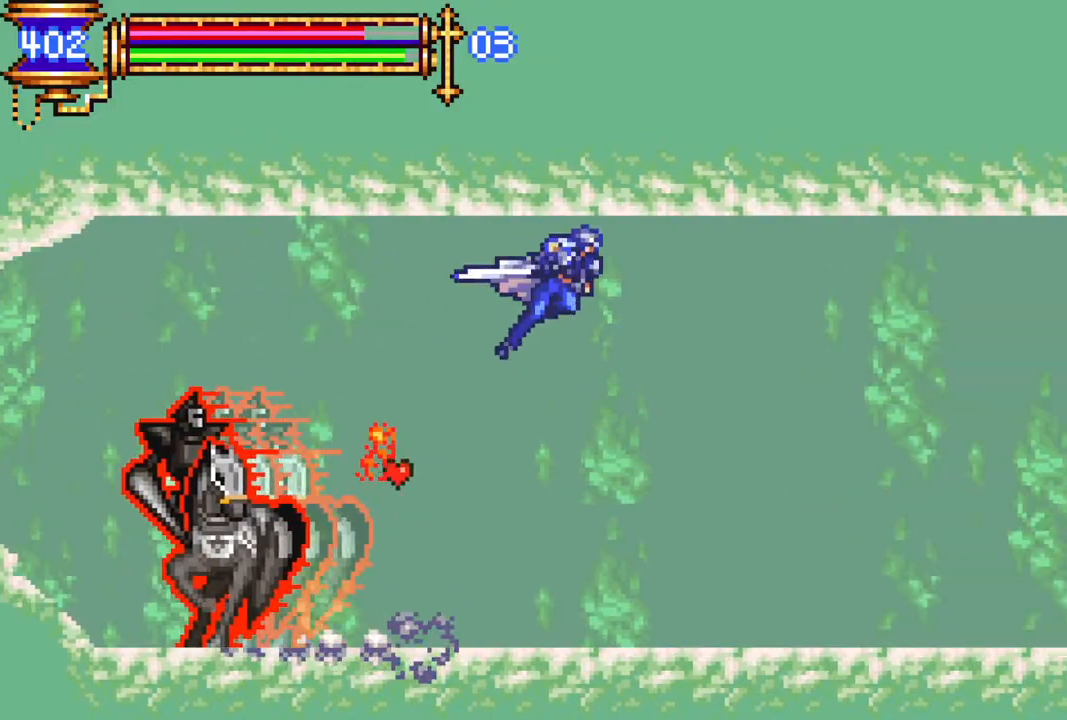
{"buttons": ["DPAD_RIGHT"], "left_stick": "center", "right_stick": "center", "events": [[150, "CROSS", "up"], [250, "DPAD_RIGHT", "up"], [267, "R1", "up"], [300, "DPAD_LEFT", "down"], [417, "DPAD_LEFT", "up"], [483, "DPAD_RIGHT", "down"]]}
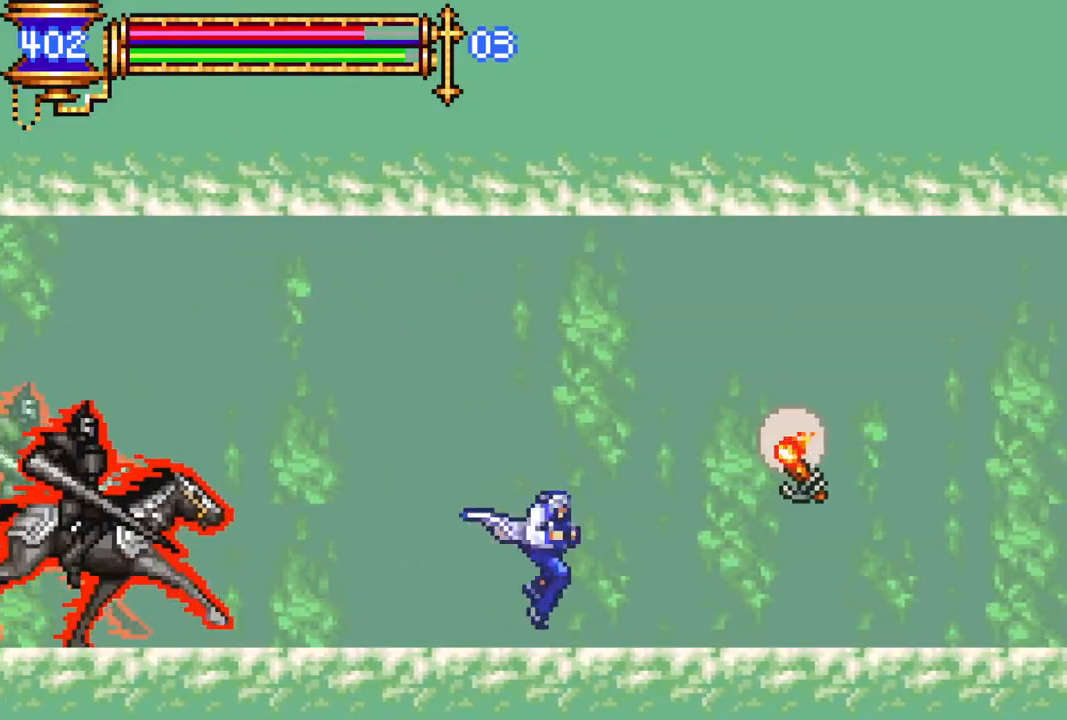
{"buttons": ["DPAD_RIGHT"], "left_stick": "center", "right_stick": "center", "events": [[33, "R1", "down"], [50, "CROSS", "down"], [317, "CROSS", "up"], [433, "R1", "up"]]}
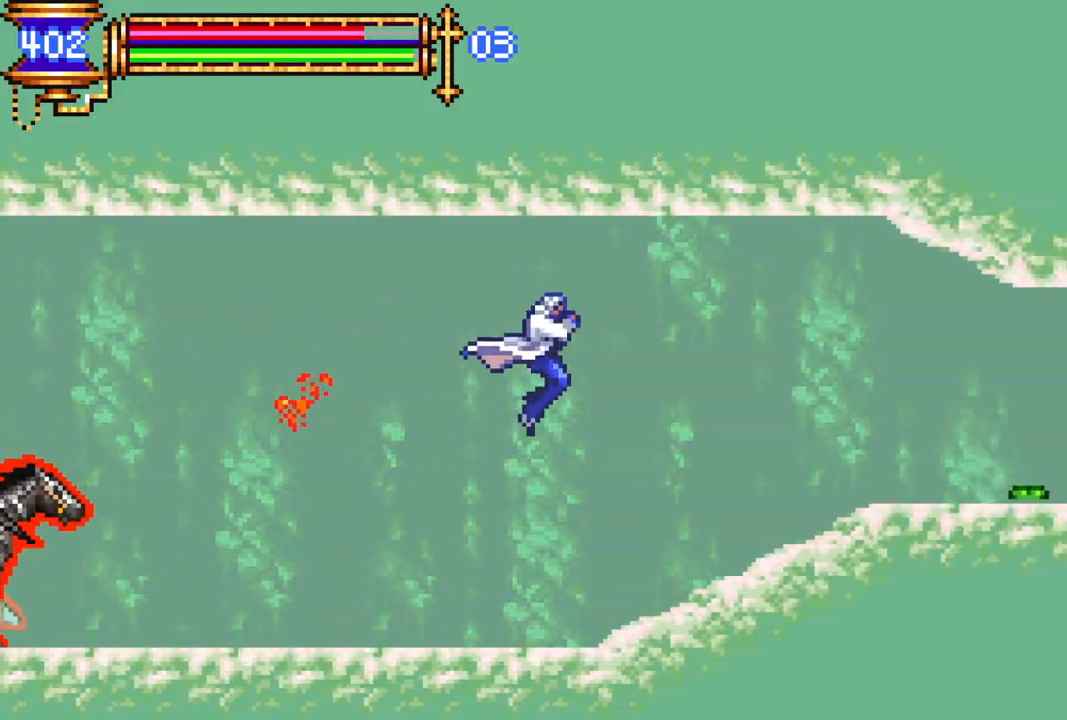
{"buttons": ["R1", "DPAD_RIGHT"], "left_stick": "center", "right_stick": "center", "events": [[17, "R1", "down"], [50, "CROSS", "down"], [183, "CROSS", "up"]]}
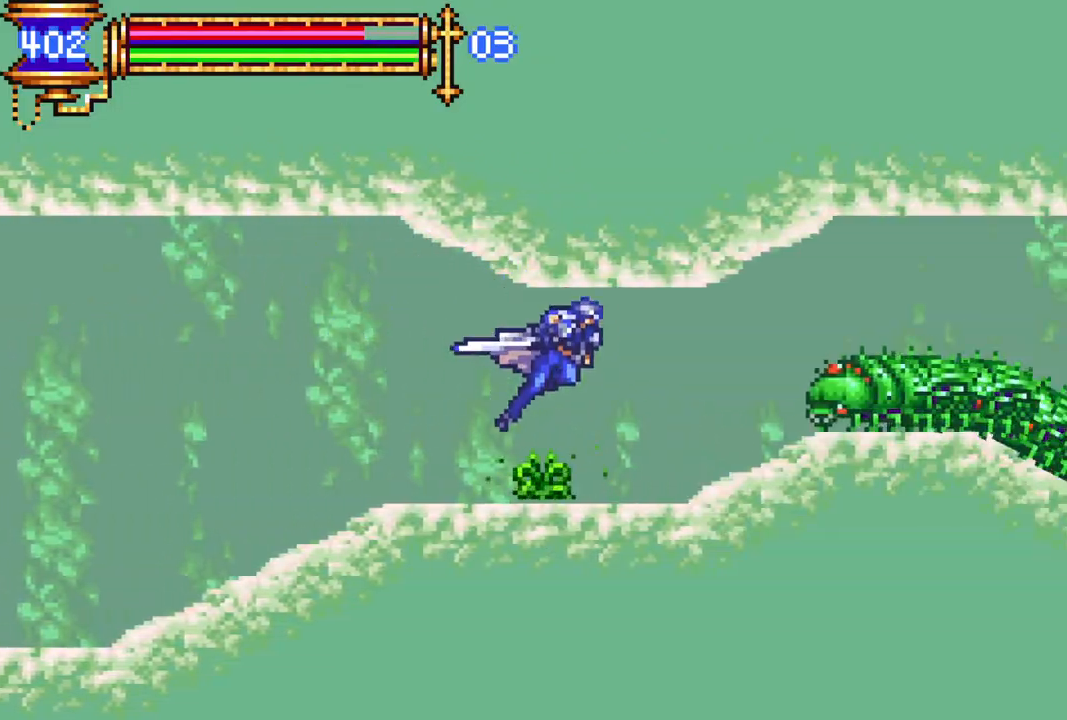
{"buttons": [], "left_stick": "center", "right_stick": "center", "events": [[217, "DPAD_RIGHT", "up"], [217, "R1", "up"], [350, "DPAD_LEFT", "down"], [450, "DPAD_LEFT", "up"]]}
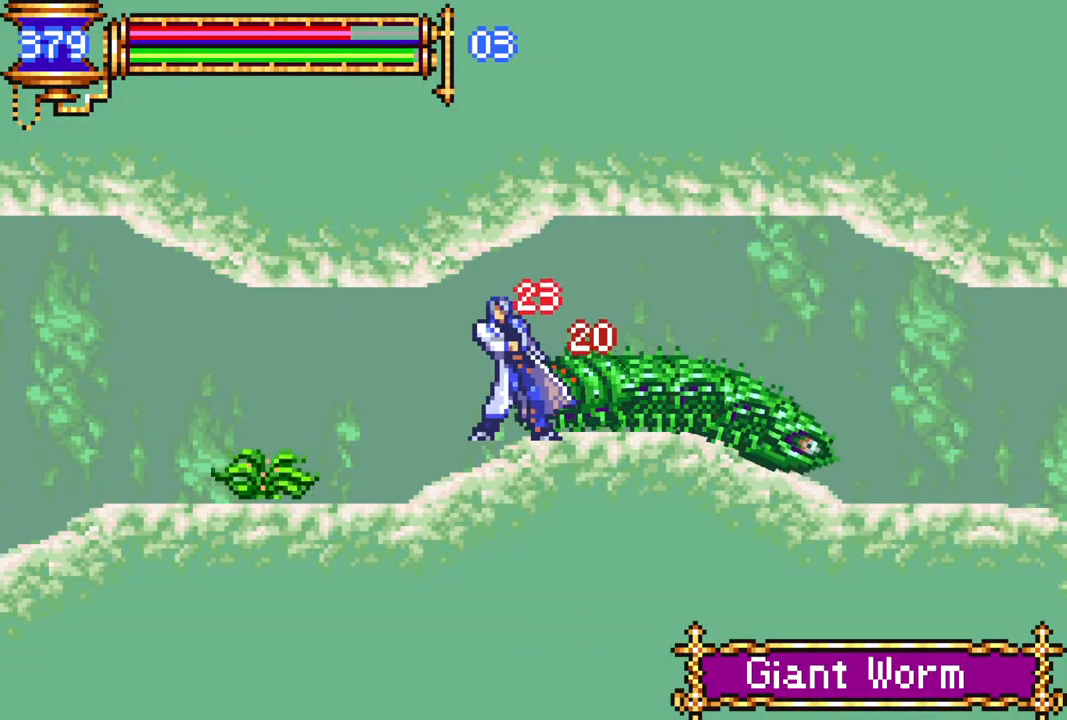
{"buttons": ["R1", "DPAD_RIGHT"], "left_stick": "center", "right_stick": "center", "events": [[33, "DPAD_RIGHT", "down"], [50, "CROSS", "down"], [50, "R1", "down"], [417, "CROSS", "up"]]}
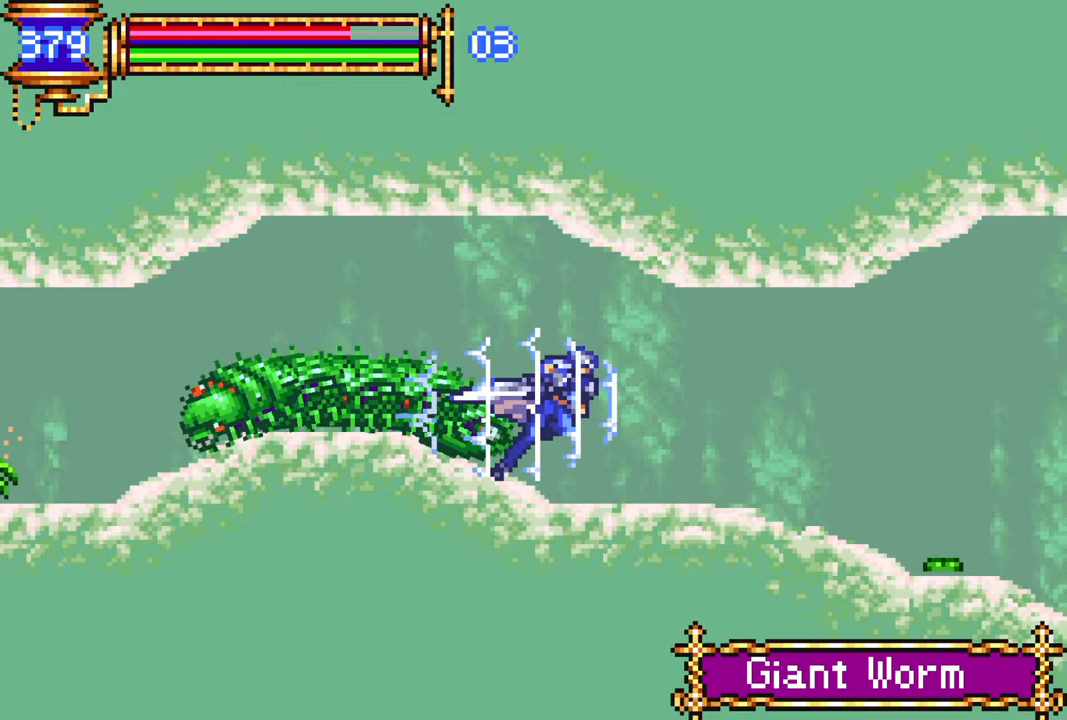
{"buttons": ["R1", "DPAD_RIGHT"], "left_stick": "center", "right_stick": "center", "events": [[217, "DPAD_RIGHT", "up"], [250, "CROSS", "down"], [267, "DPAD_RIGHT", "down"], [383, "CROSS", "up"]]}
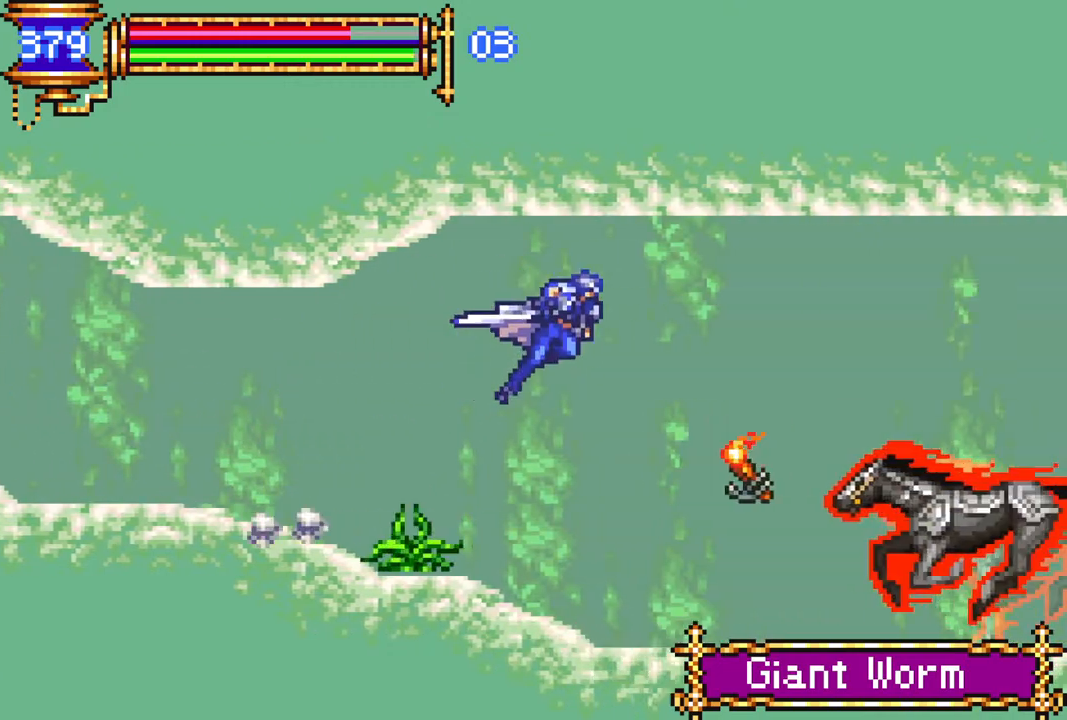
{"buttons": ["R1", "DPAD_RIGHT"], "left_stick": "center", "right_stick": "center", "events": [[250, "CROSS", "down"], [417, "CROSS", "up"]]}
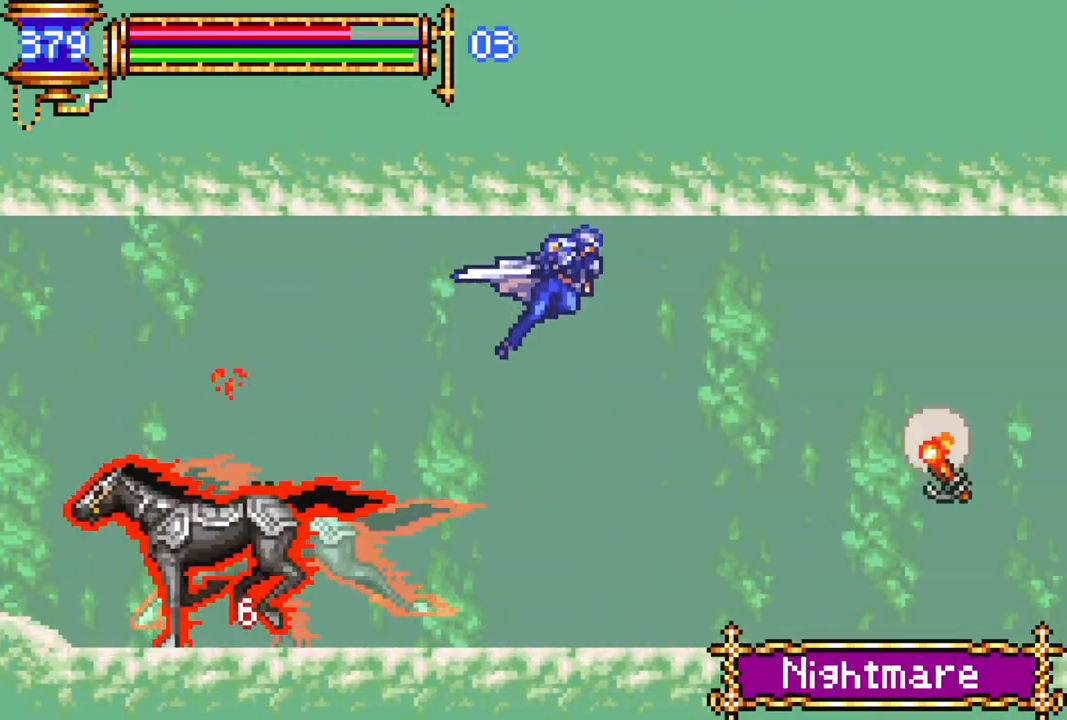
{"buttons": ["R1", "DPAD_RIGHT"], "left_stick": "center", "right_stick": "center", "events": []}
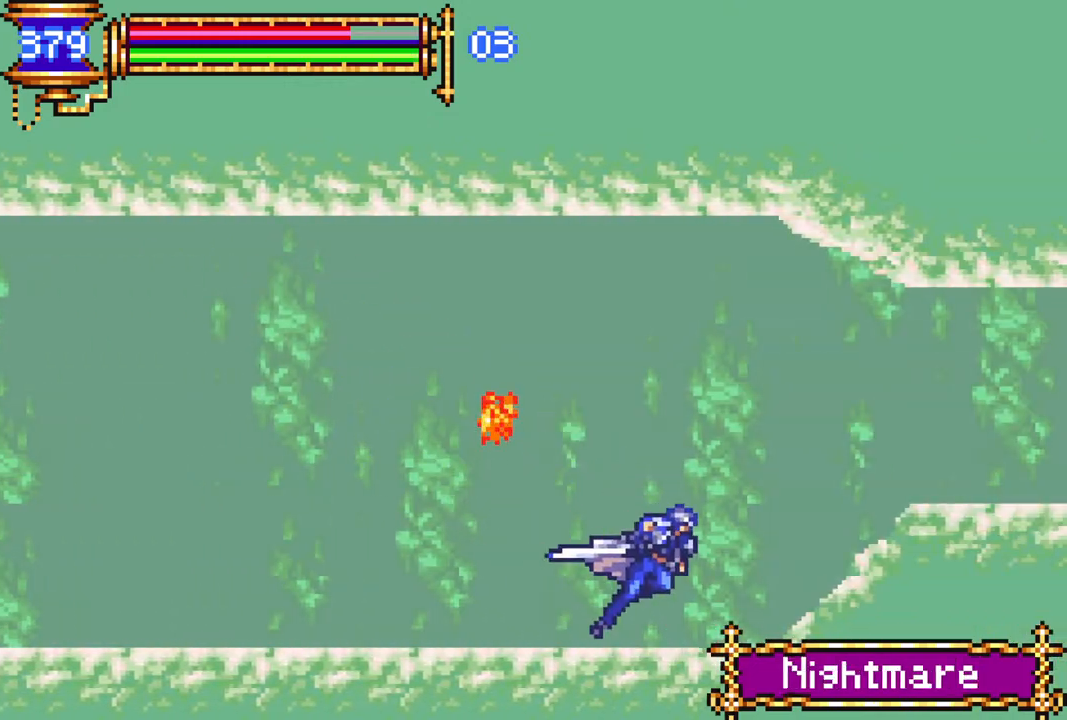
{"buttons": ["R1", "DPAD_RIGHT"], "left_stick": "center", "right_stick": "center", "events": [[50, "CROSS", "down"], [167, "CROSS", "up"]]}
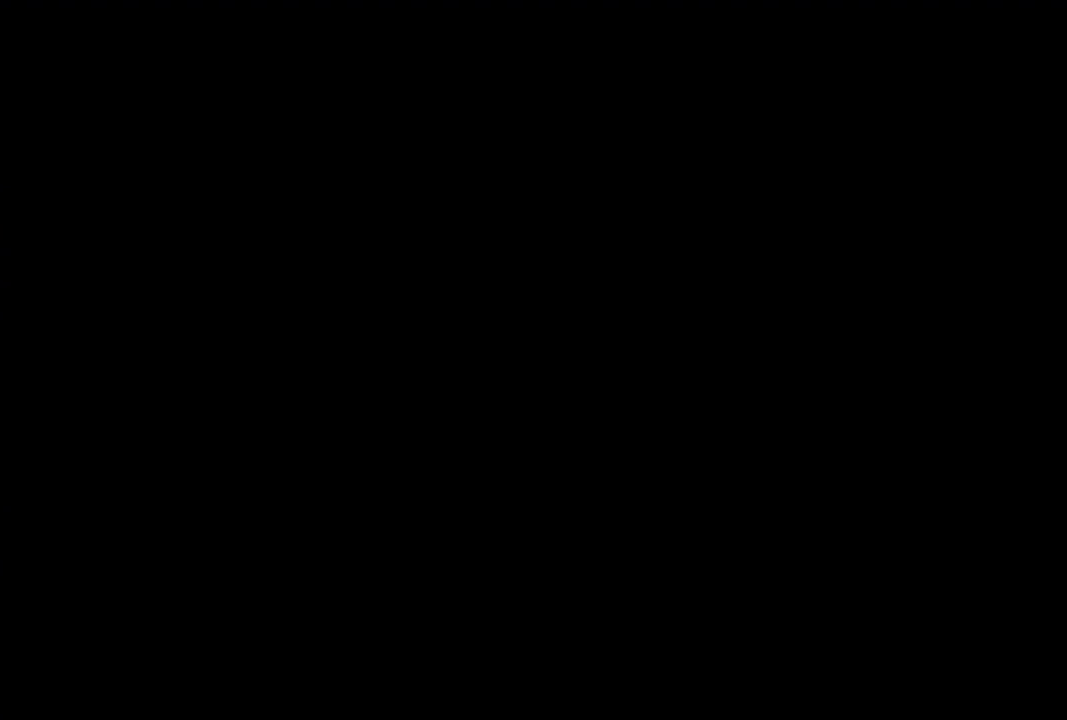
{"buttons": [], "left_stick": "center", "right_stick": "center", "events": [[50, "DPAD_RIGHT", "up"], [133, "R1", "up"]]}
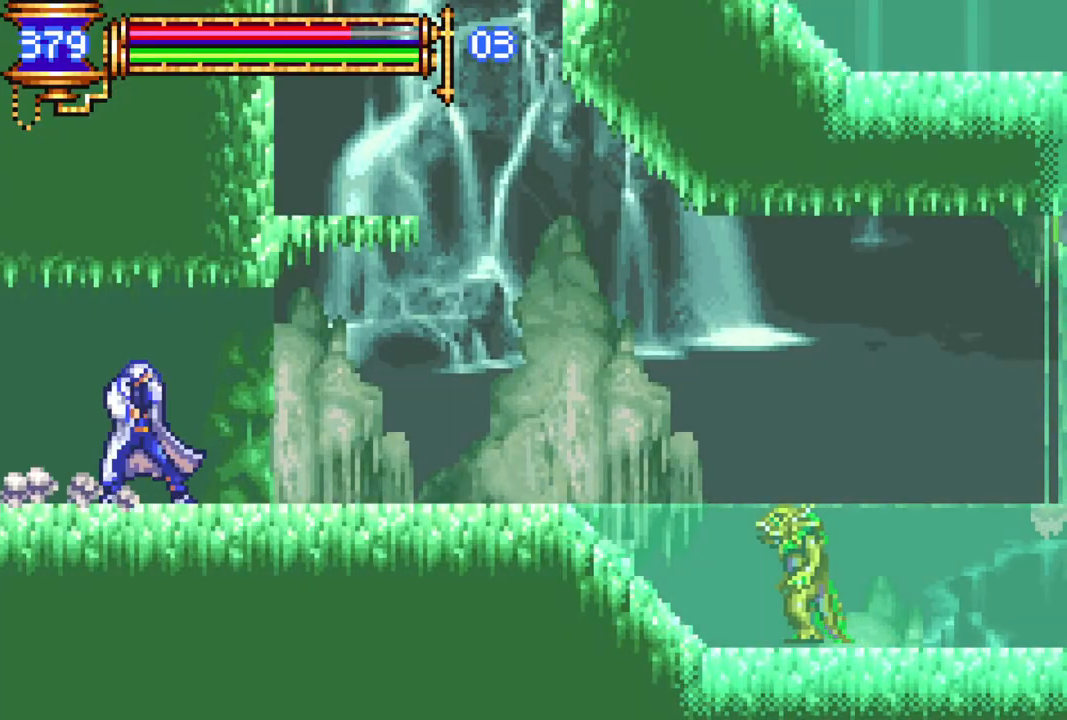
{"buttons": [], "left_stick": "center", "right_stick": "center", "events": [[50, "DPAD_RIGHT", "down"], [100, "R1", "down"], [283, "DPAD_RIGHT", "up"], [300, "R1", "up"]]}
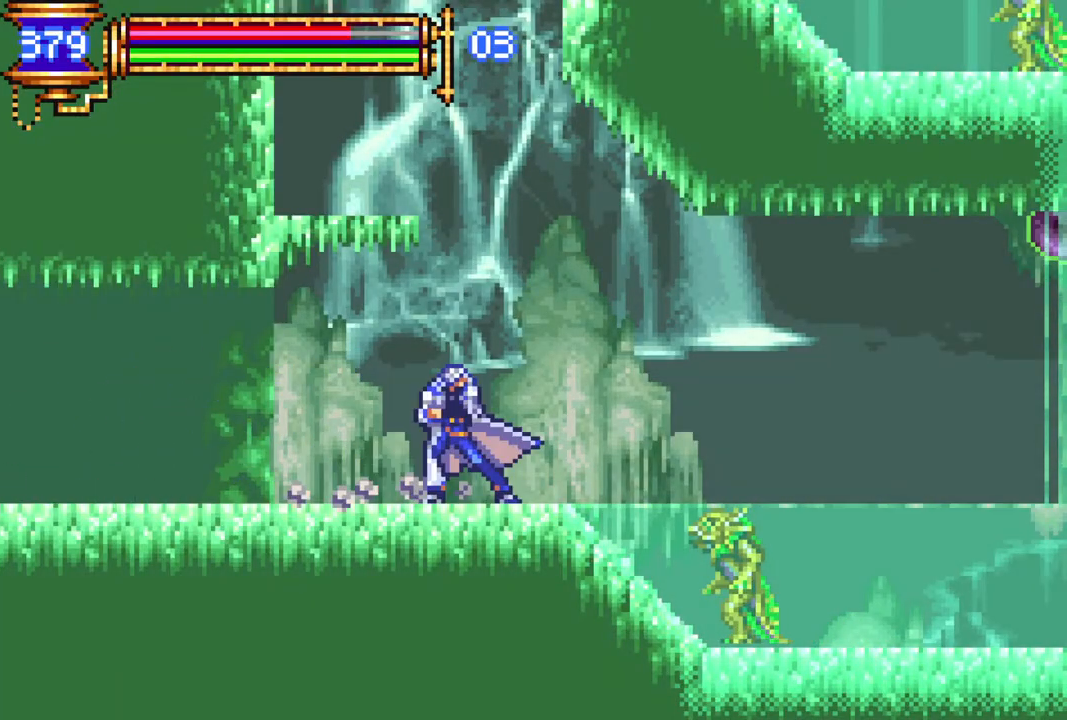
{"buttons": [], "left_stick": "center", "right_stick": "center", "events": []}
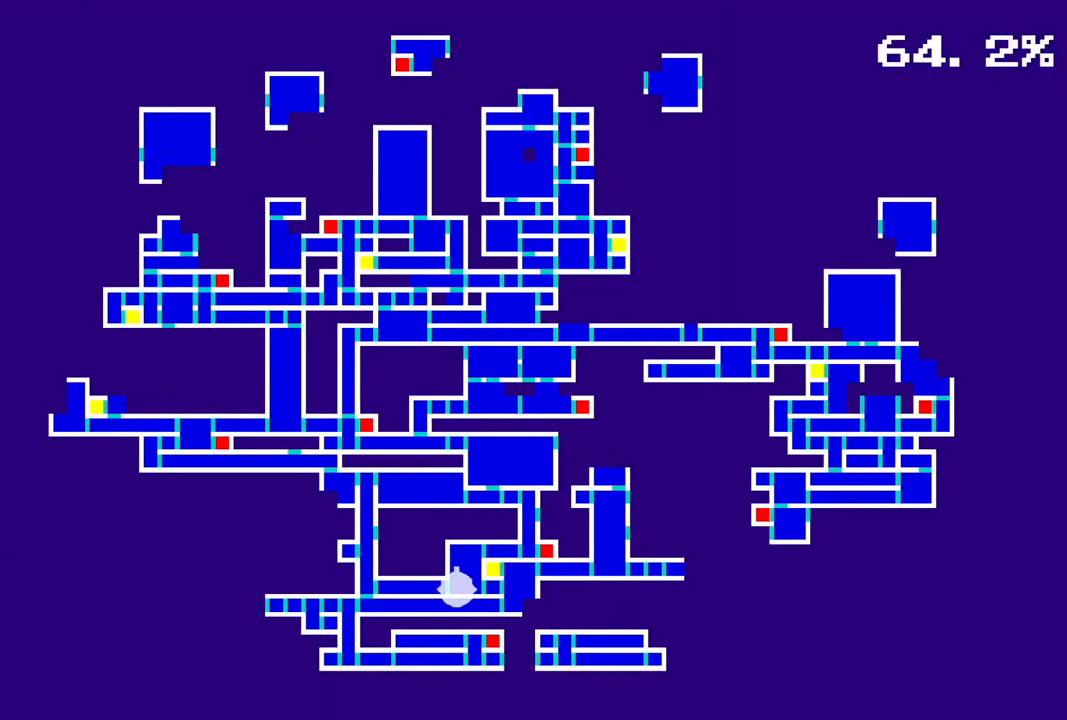
{"buttons": [], "left_stick": "center", "right_stick": "center", "events": []}
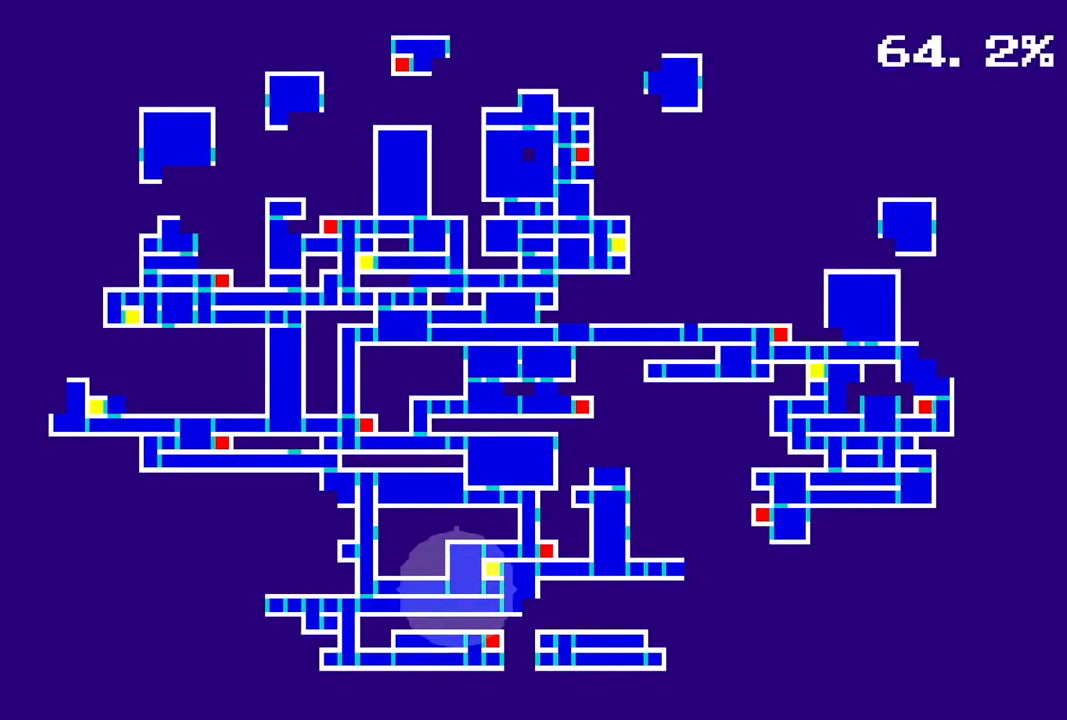
{"buttons": [], "left_stick": "center", "right_stick": "center", "events": []}
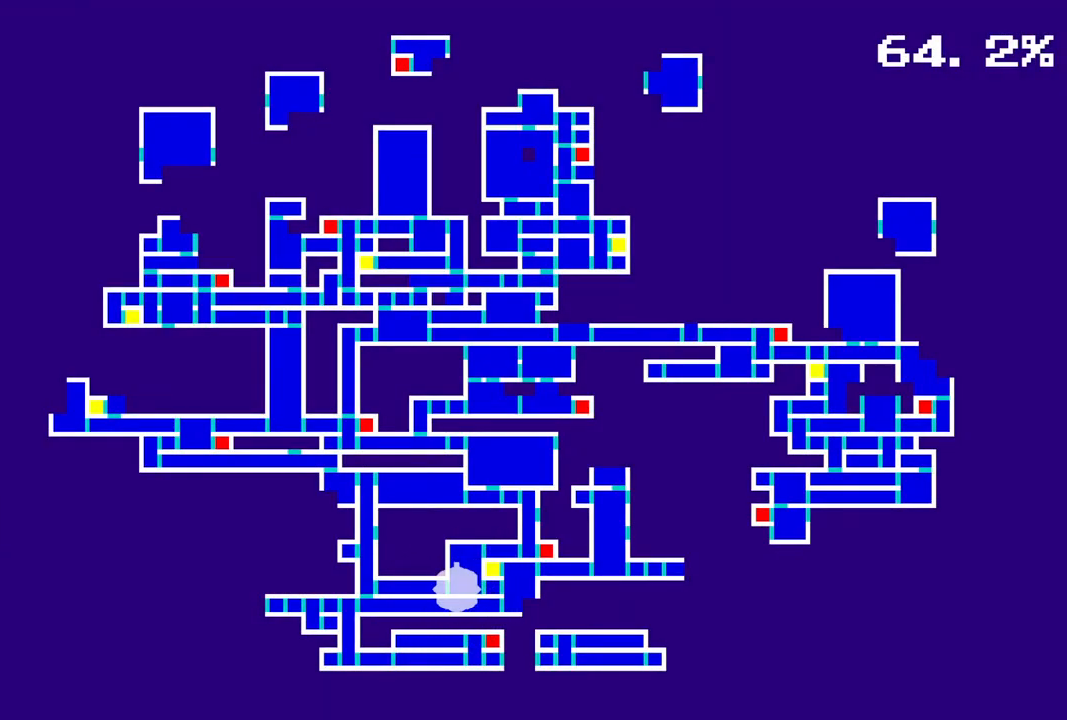
{"buttons": [], "left_stick": "center", "right_stick": "center", "events": []}
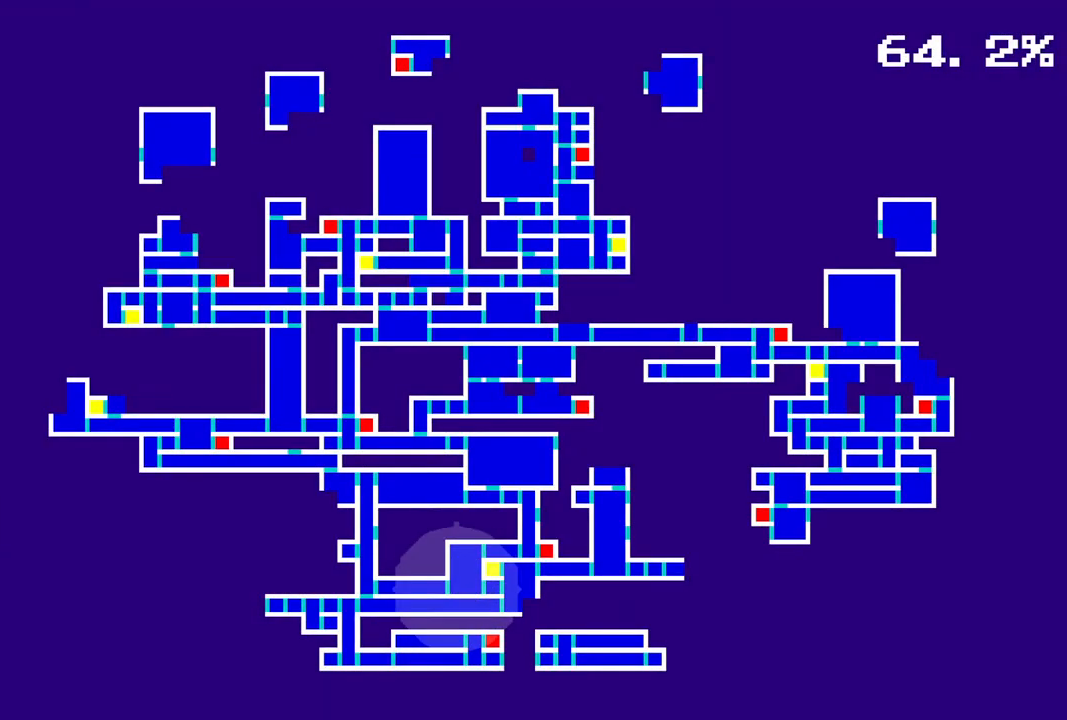
{"buttons": [], "left_stick": "center", "right_stick": "center", "events": []}
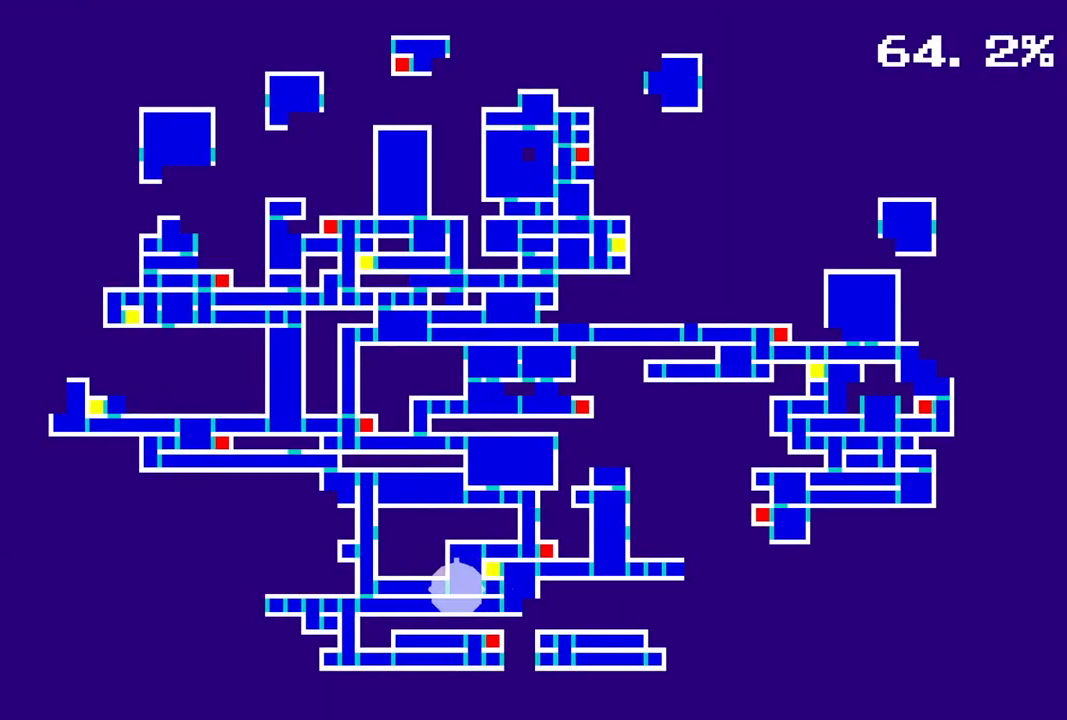
{"buttons": ["CROSS"], "left_stick": "center", "right_stick": "center", "events": [[483, "CROSS", "down"]]}
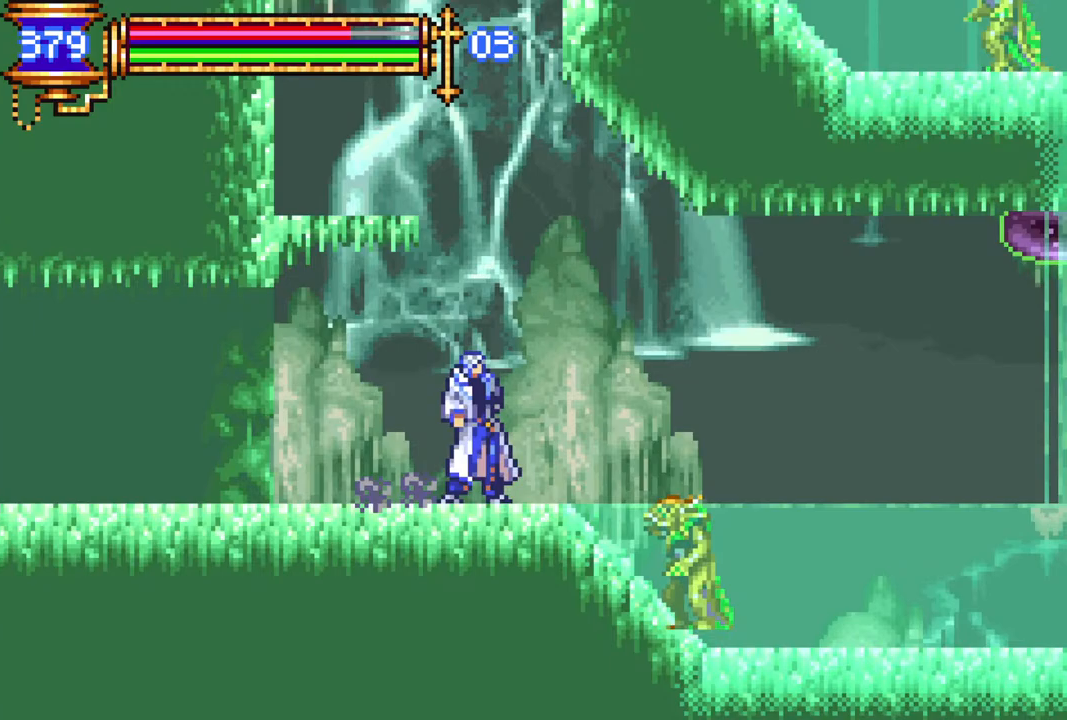
{"buttons": ["CROSS"], "left_stick": "center", "right_stick": "center", "events": [[150, "CROSS", "up"], [233, "DPAD_LEFT", "down"], [317, "CROSS", "down"], [417, "DPAD_LEFT", "up"]]}
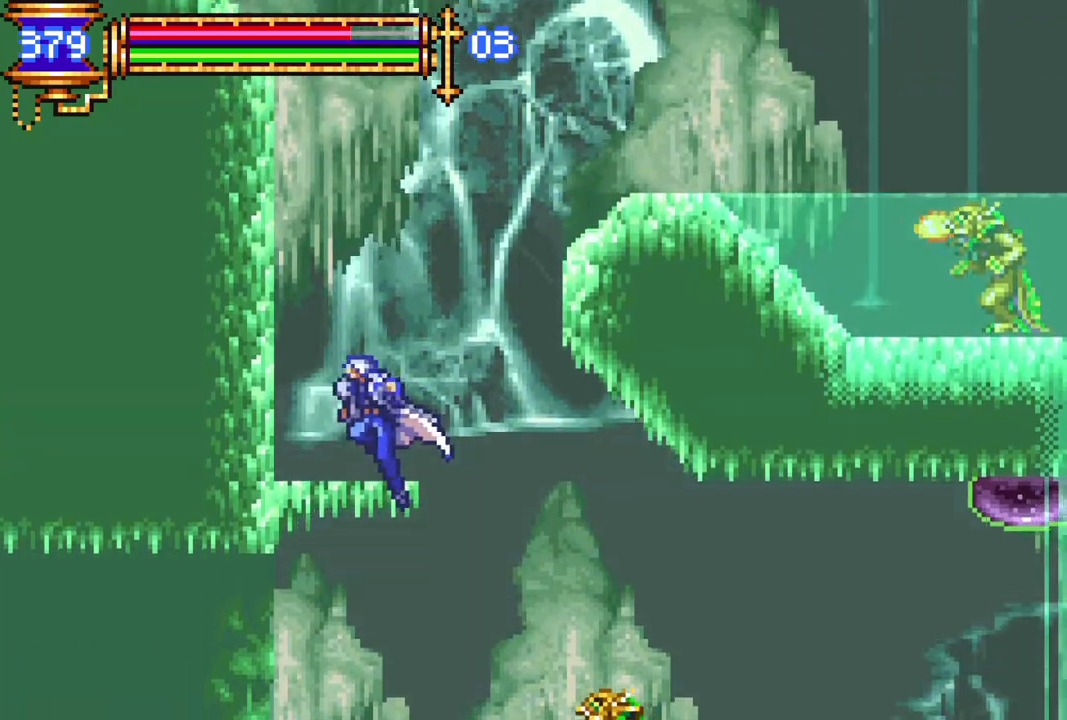
{"buttons": [], "left_stick": "center", "right_stick": "center", "events": [[267, "CROSS", "up"], [417, "DPAD_LEFT", "down"], [467, "DPAD_LEFT", "up"]]}
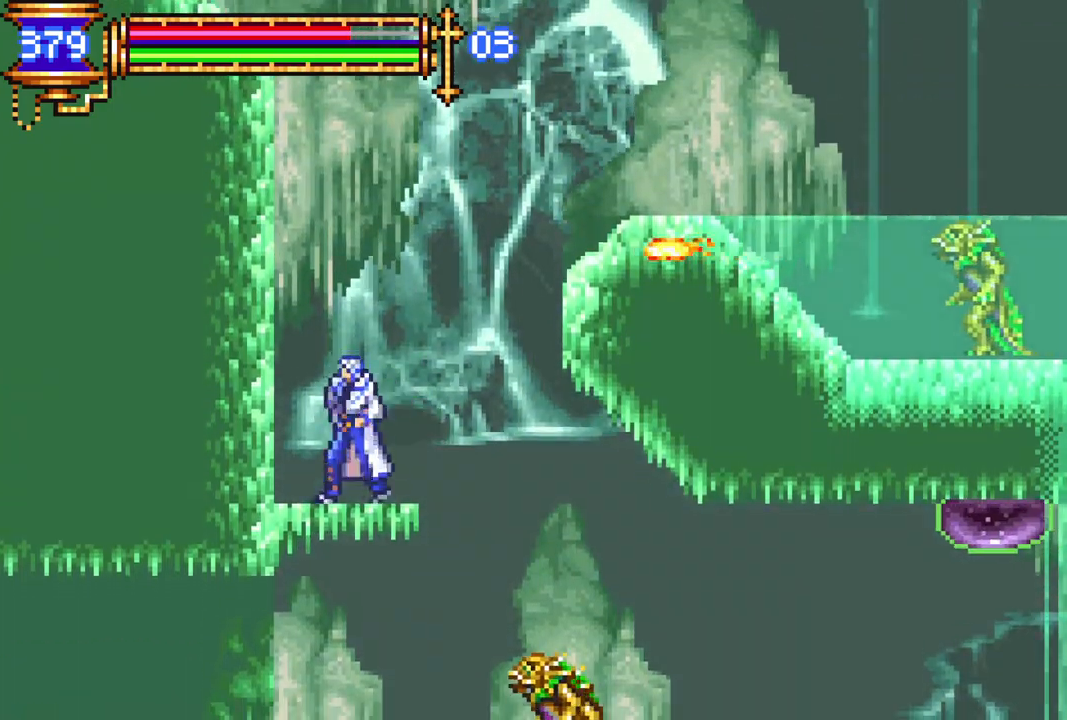
{"buttons": [], "left_stick": "center", "right_stick": "center", "events": [[133, "DPAD_RIGHT", "down"], [217, "DPAD_RIGHT", "up"]]}
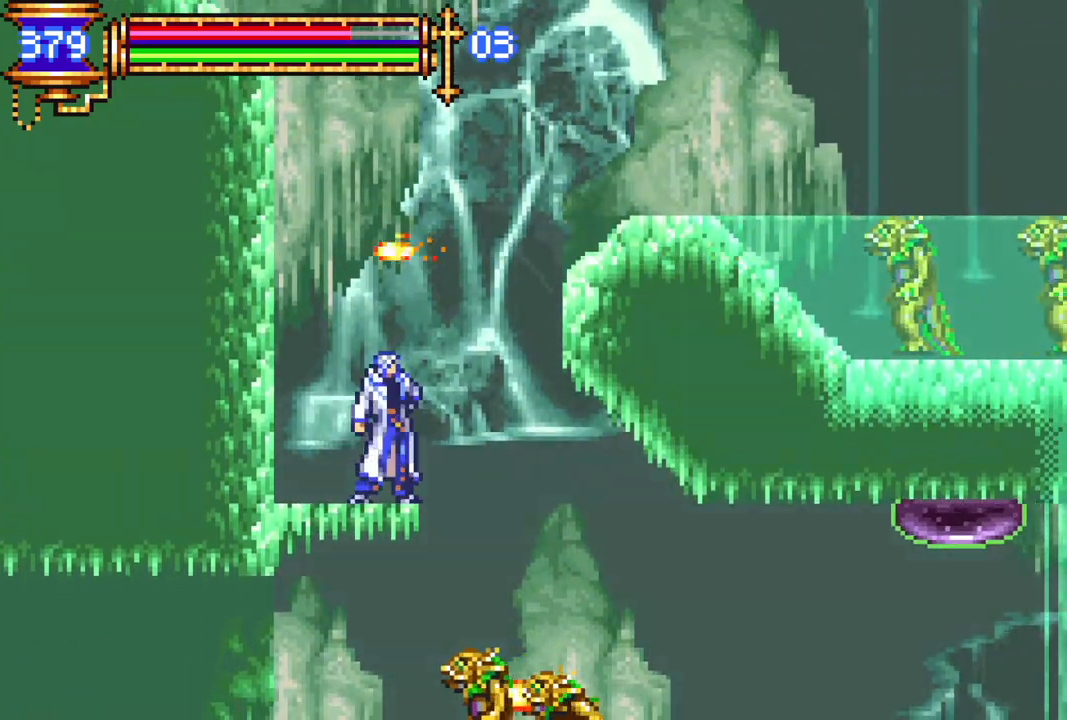
{"buttons": ["CROSS"], "left_stick": "center", "right_stick": "center", "events": [[300, "CROSS", "down"], [367, "DPAD_RIGHT", "down"], [417, "DPAD_RIGHT", "up"]]}
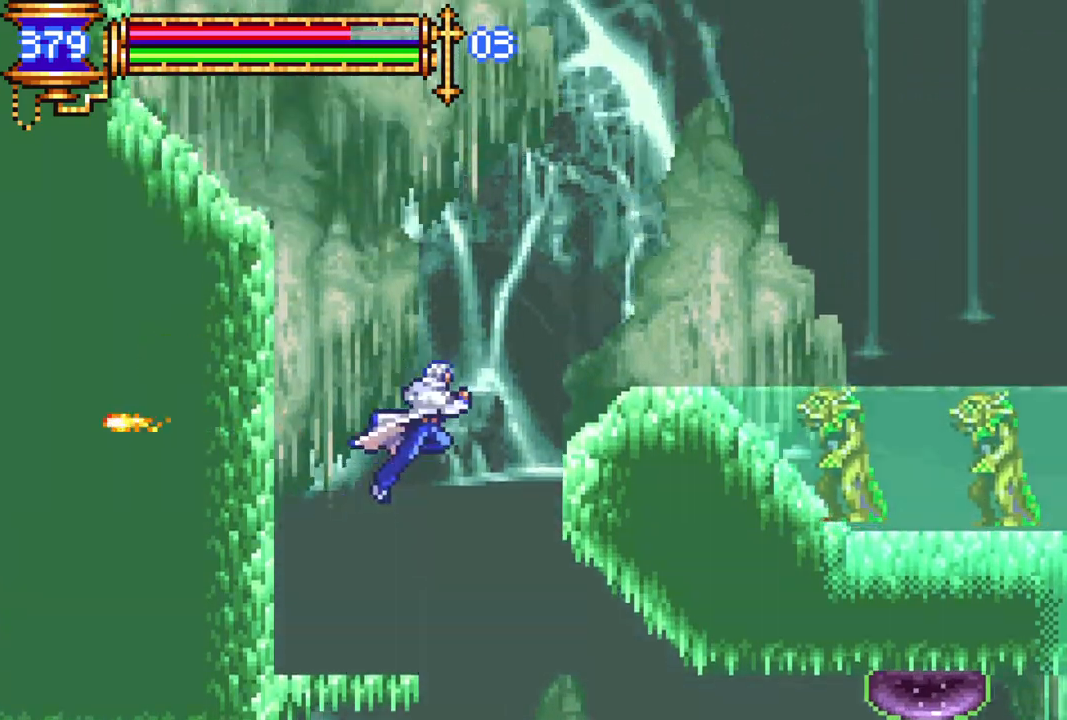
{"buttons": ["DPAD_RIGHT"], "left_stick": "center", "right_stick": "center", "events": [[17, "CROSS", "up"], [33, "L1", "down"], [67, "CROSS", "down"], [183, "DPAD_RIGHT", "down"], [183, "L1", "up"], [233, "CROSS", "up"]]}
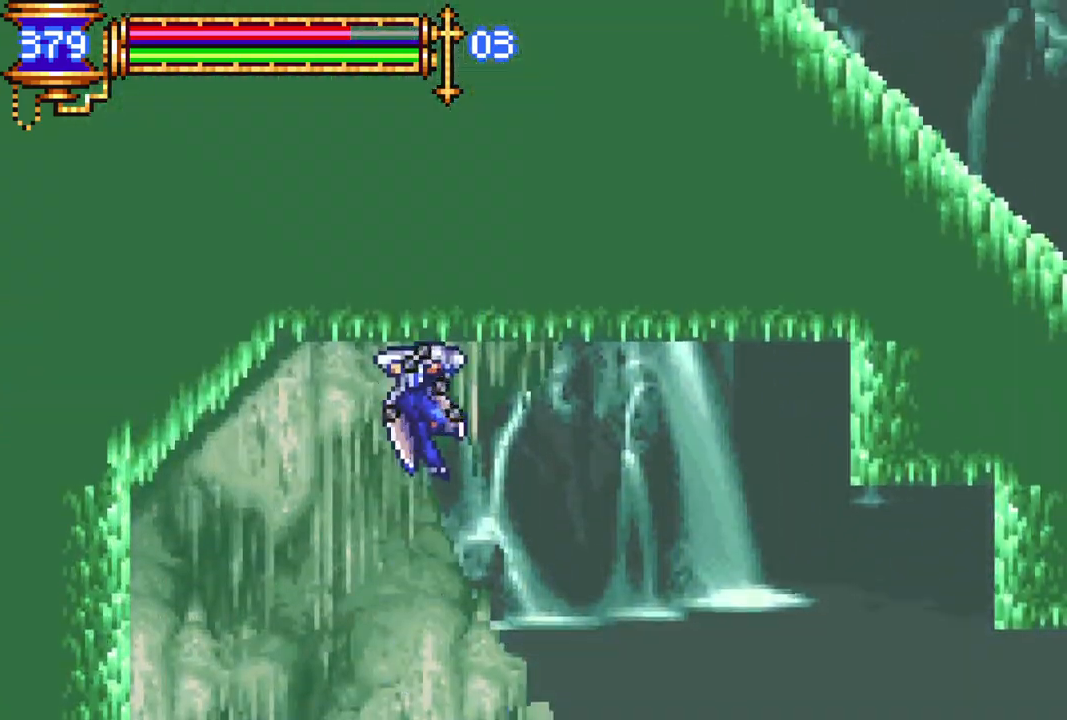
{"buttons": ["R1", "DPAD_RIGHT"], "left_stick": "center", "right_stick": "center", "events": [[417, "R1", "down"]]}
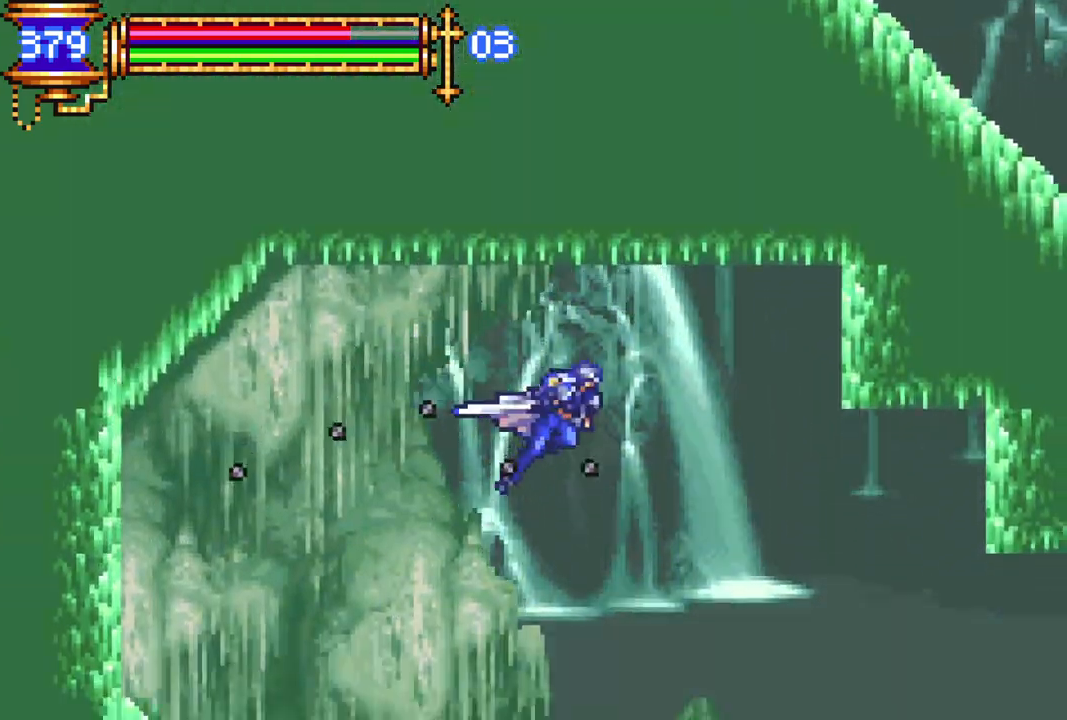
{"buttons": [], "left_stick": "center", "right_stick": "center", "events": [[450, "DPAD_RIGHT", "up"], [467, "R1", "up"]]}
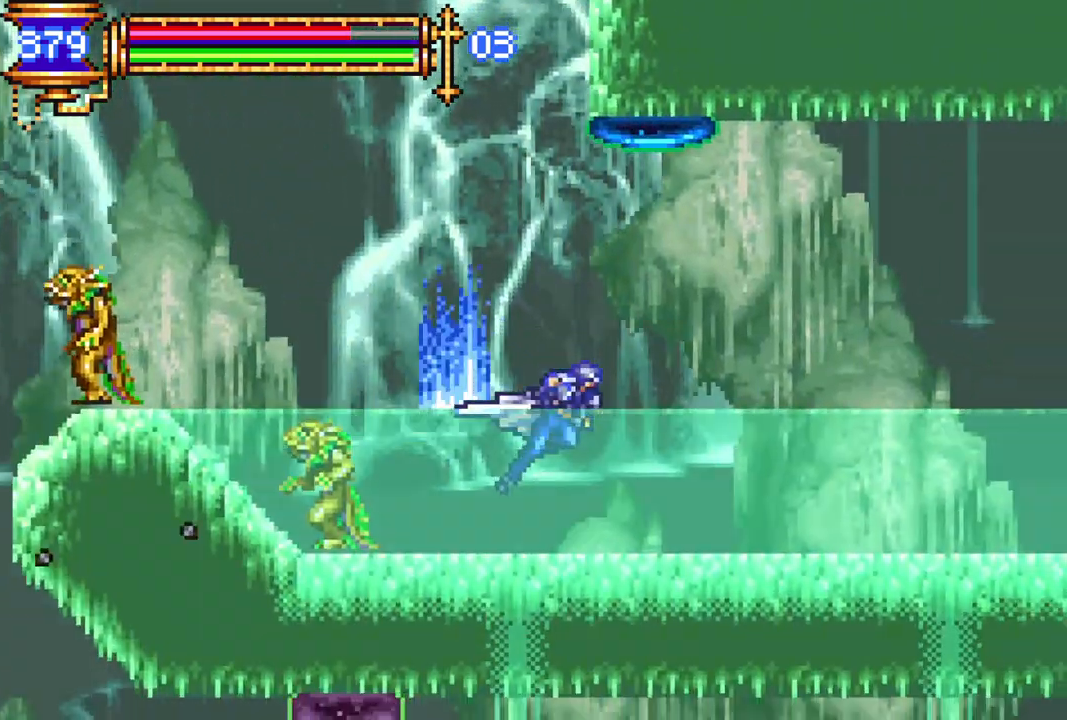
{"buttons": ["R1", "DPAD_LEFT"], "left_stick": "center", "right_stick": "center", "events": [[267, "CROSS", "down"], [267, "DPAD_LEFT", "down"], [283, "R1", "down"], [467, "CROSS", "up"]]}
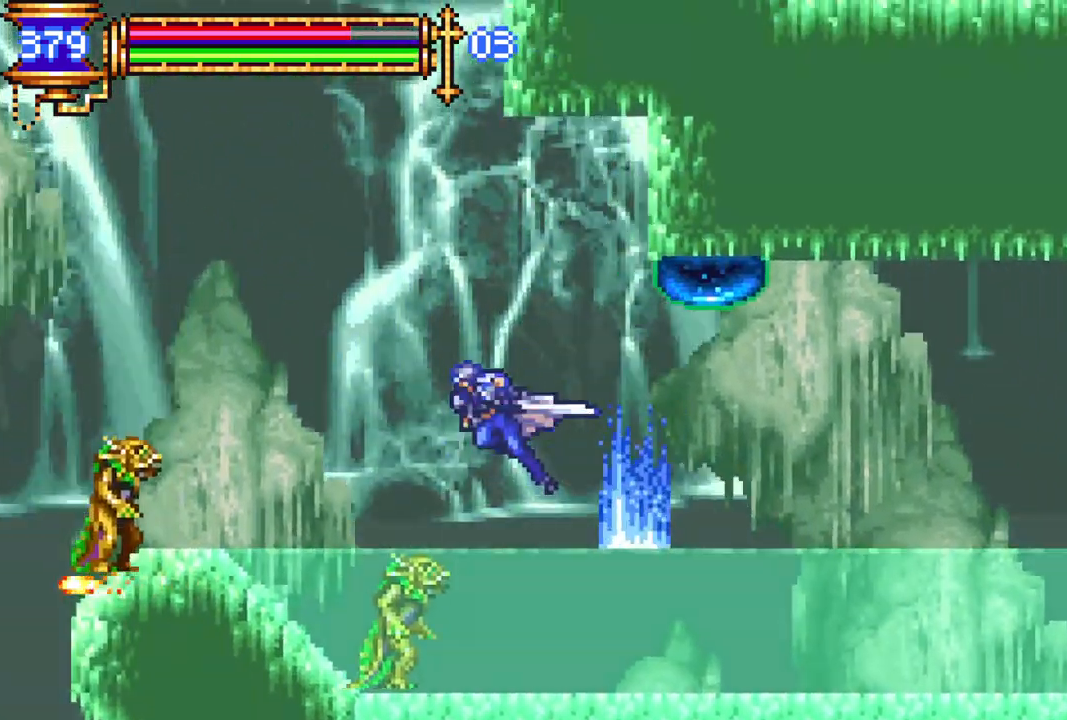
{"buttons": [], "left_stick": "center", "right_stick": "center", "events": [[100, "CROSS", "down"], [317, "CROSS", "up"], [450, "DPAD_LEFT", "up"], [500, "R1", "up"]]}
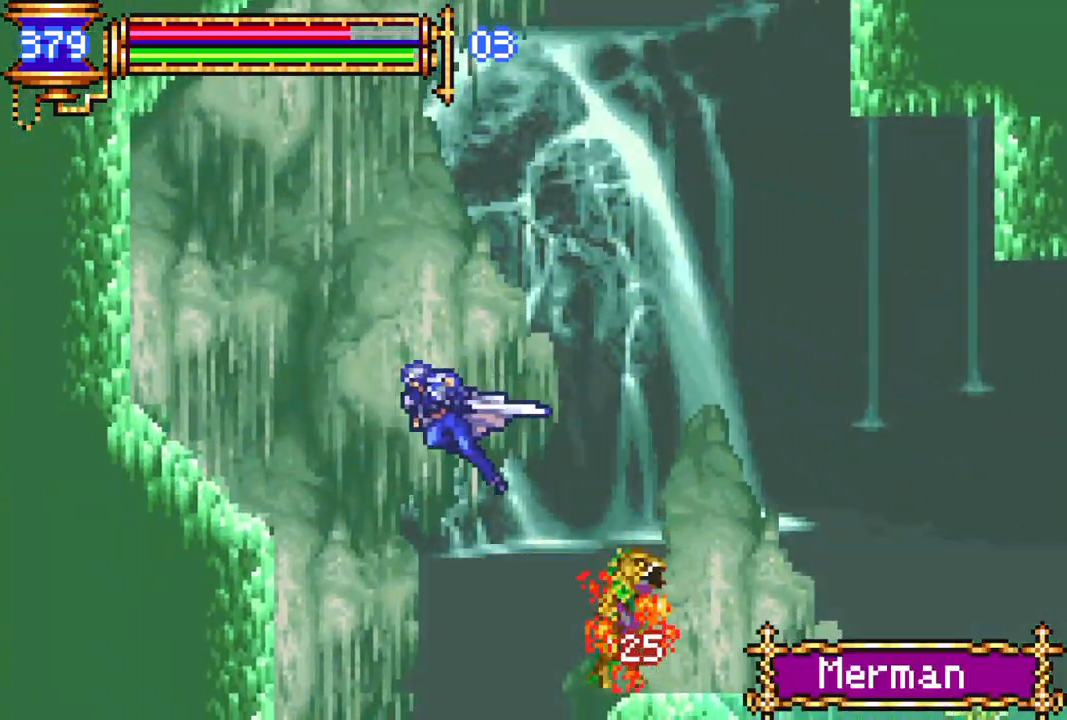
{"buttons": [], "left_stick": "center", "right_stick": "center", "events": [[150, "DPAD_RIGHT", "down"], [183, "DPAD_RIGHT", "up"]]}